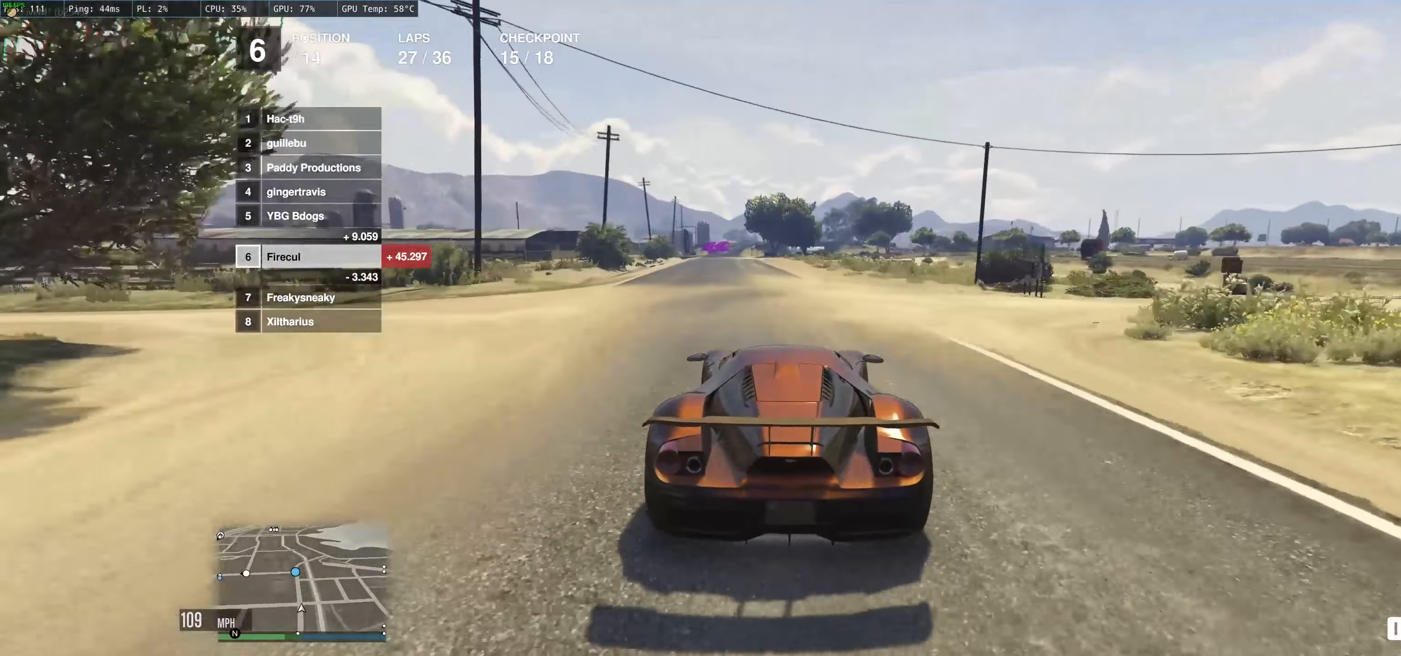
Gameplay with a controller (Xbox layout); each line is a JSON object with the inputs held at the frame after it. "events" lists button and stick changes between this image and that frame as [ms after this image, input, new state], when the widget could be followed in between. Not read: L3 R3.
{"buttons": ["R2"], "left_stick": "center", "right_stick": "center", "events": [[133, "left_stick", "up-left"], [217, "left_stick", "left"], [450, "left_stick", "center"]]}
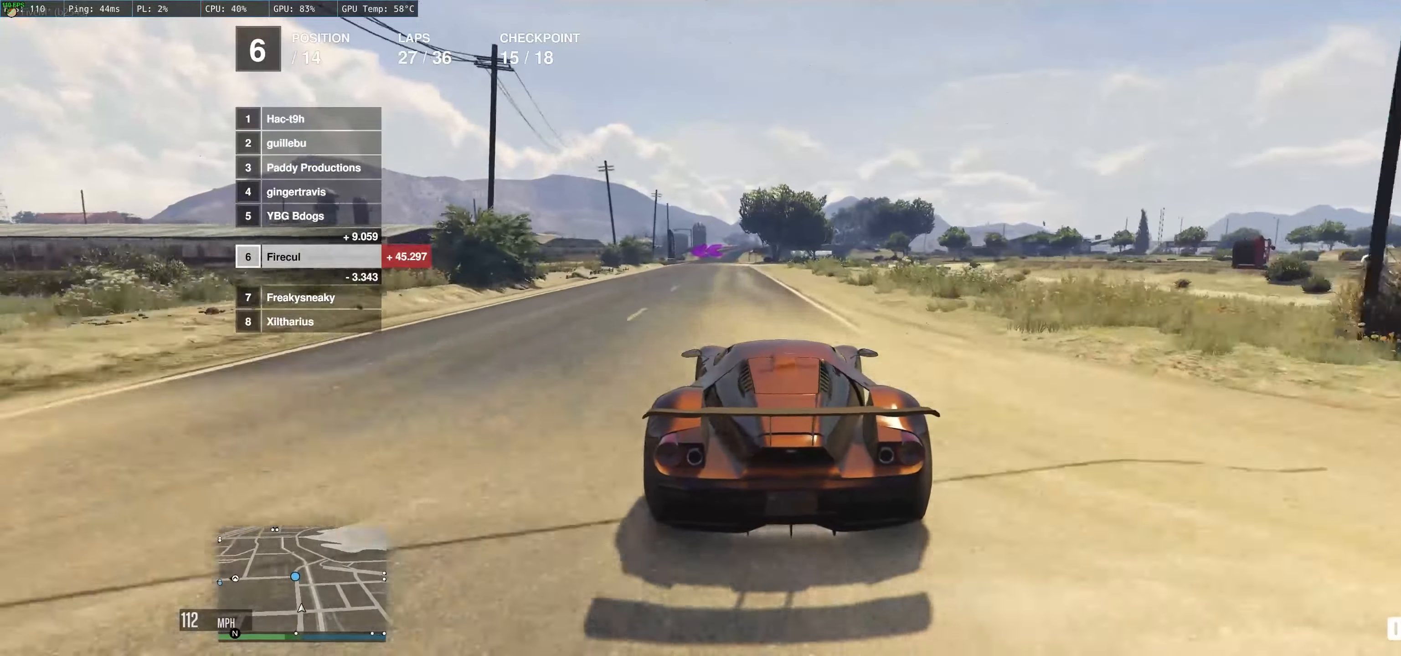
{"buttons": ["R2"], "left_stick": "up-left", "right_stick": "center", "events": [[33, "left_stick", "up-left"], [250, "left_stick", "left"], [400, "left_stick", "up-left"]]}
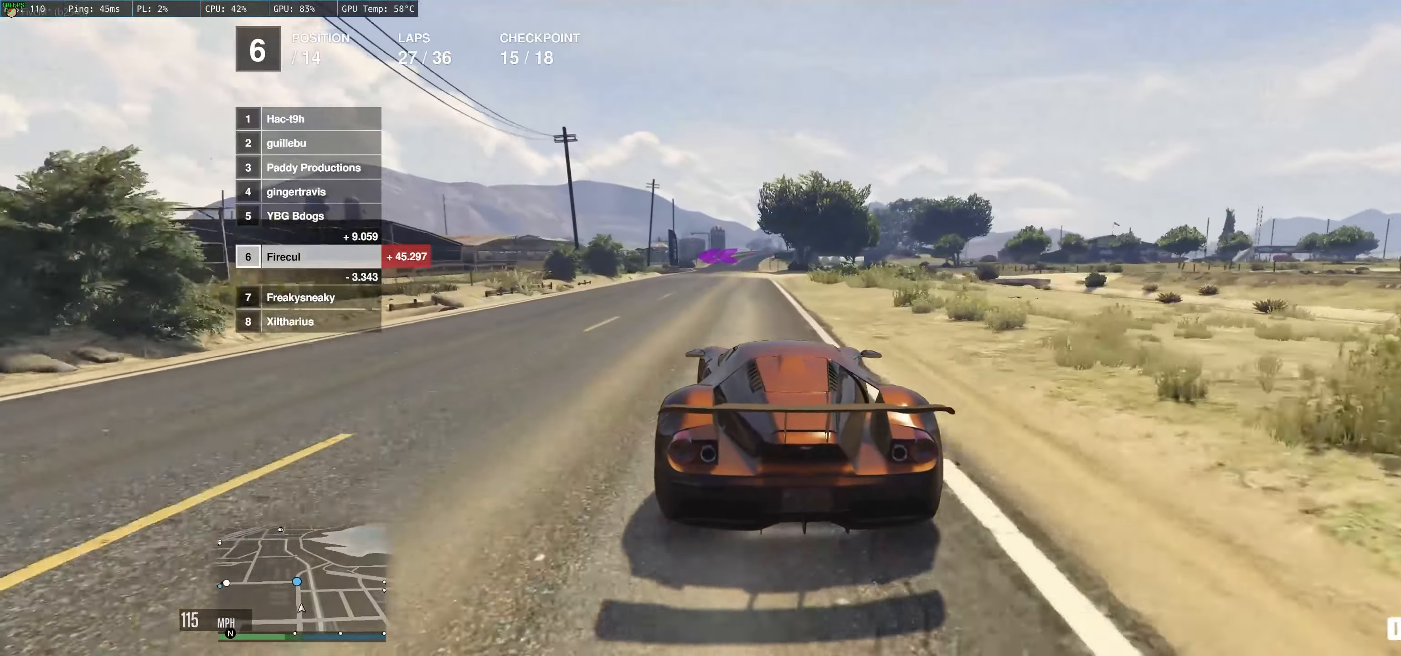
{"buttons": ["R2"], "left_stick": "right", "right_stick": "center", "events": [[117, "left_stick", "up"], [467, "left_stick", "right"]]}
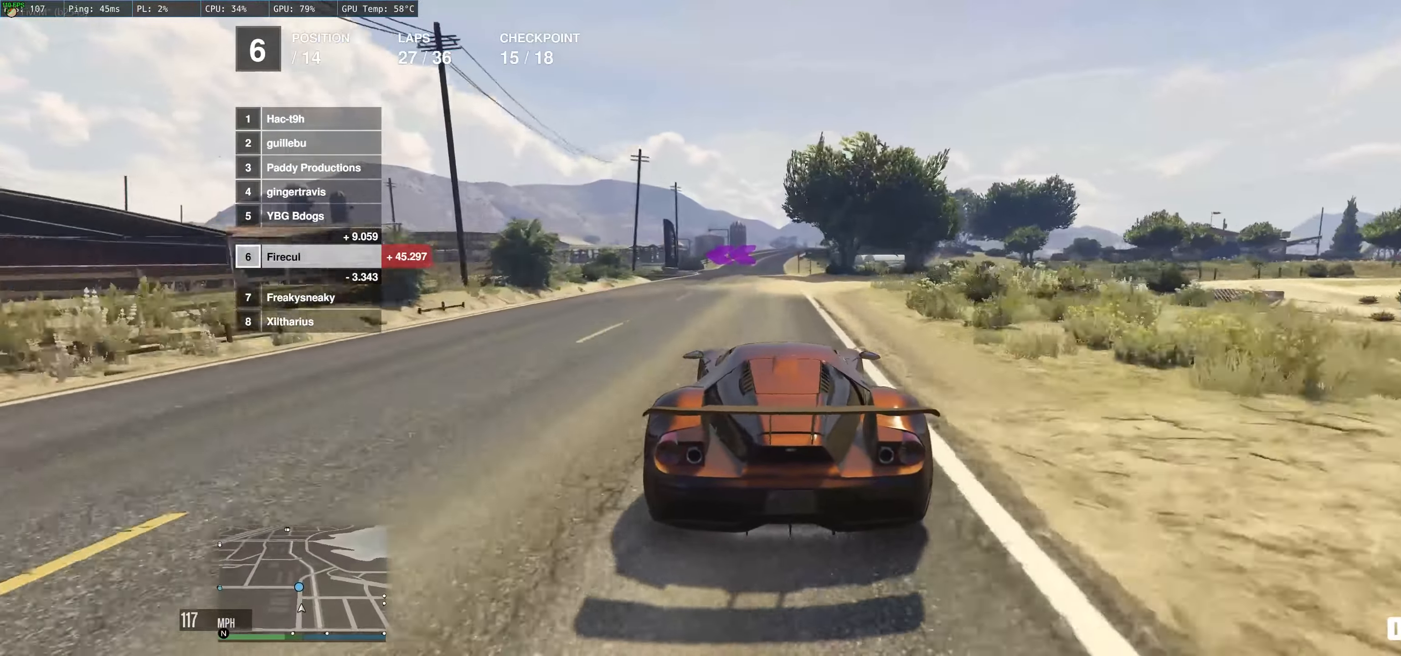
{"buttons": ["L2"], "left_stick": "up-left", "right_stick": "center", "events": [[67, "left_stick", "left"], [183, "left_stick", "center"], [250, "left_stick", "up-left"], [450, "R2", "up"], [483, "L2", "down"]]}
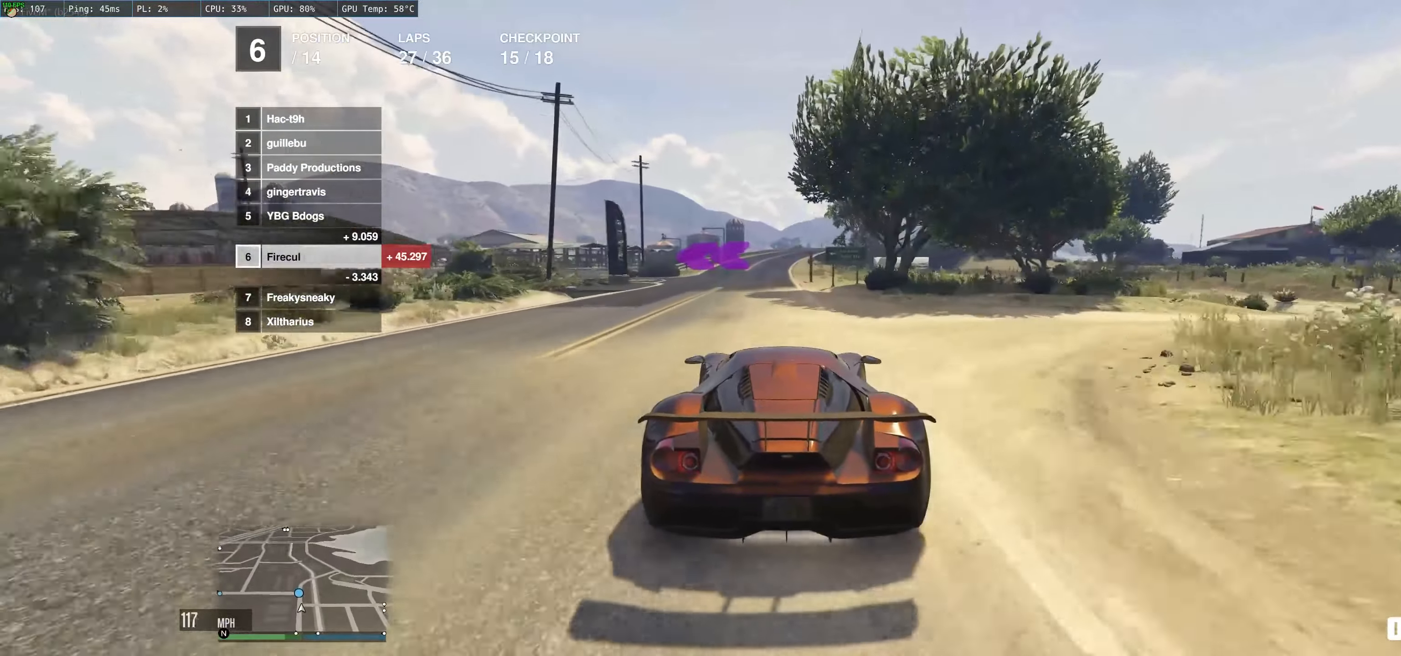
{"buttons": ["L2"], "left_stick": "up-left", "right_stick": "center", "events": []}
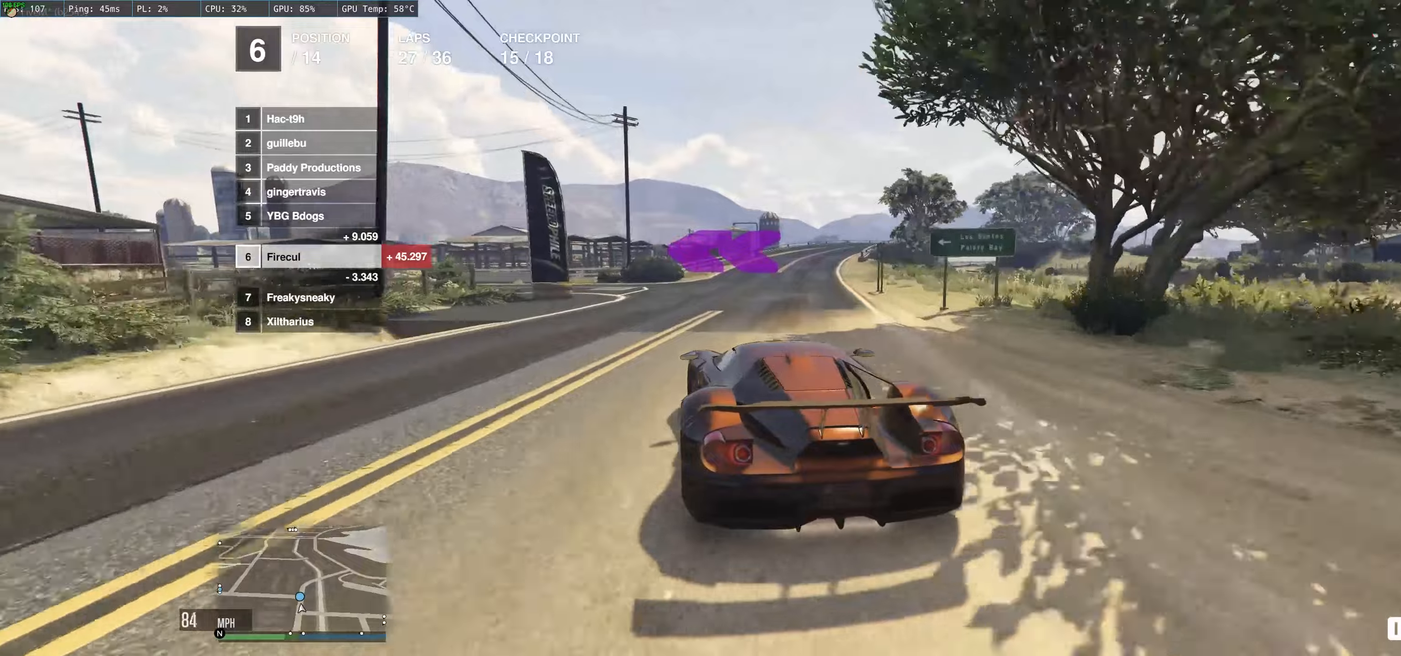
{"buttons": ["R2"], "left_stick": "up-left", "right_stick": "center", "events": [[150, "L2", "up"], [150, "left_stick", "center"], [217, "left_stick", "left"], [384, "R2", "down"], [384, "left_stick", "up-left"]]}
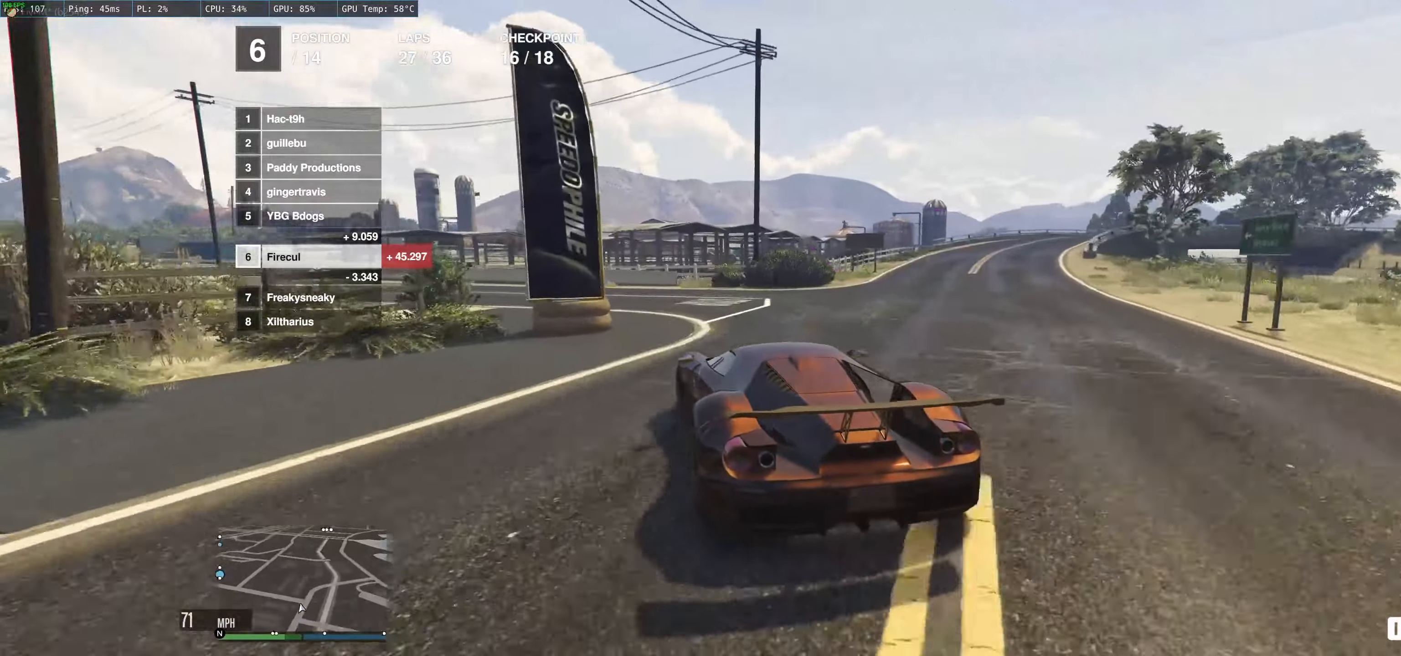
{"buttons": ["R2"], "left_stick": "center", "right_stick": "center", "events": [[117, "left_stick", "left"], [450, "left_stick", "center"]]}
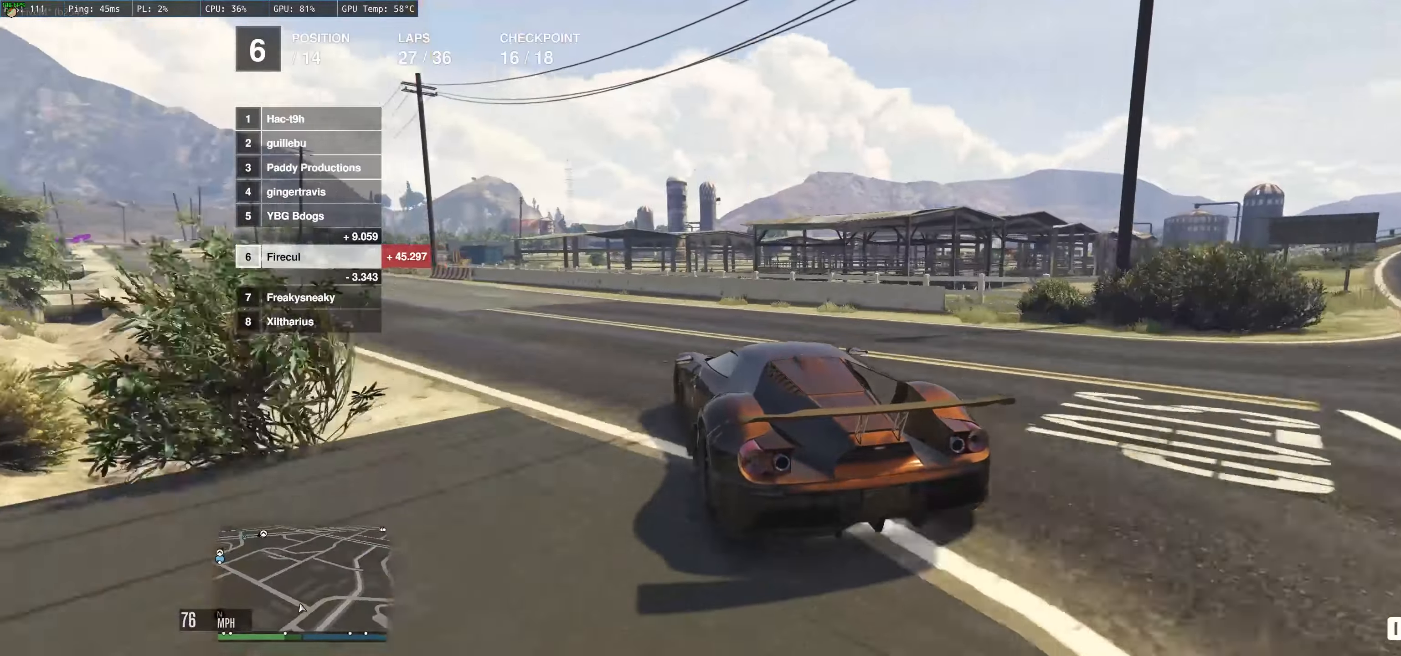
{"buttons": ["R2"], "left_stick": "center", "right_stick": "center", "events": [[50, "left_stick", "left"], [450, "left_stick", "center"]]}
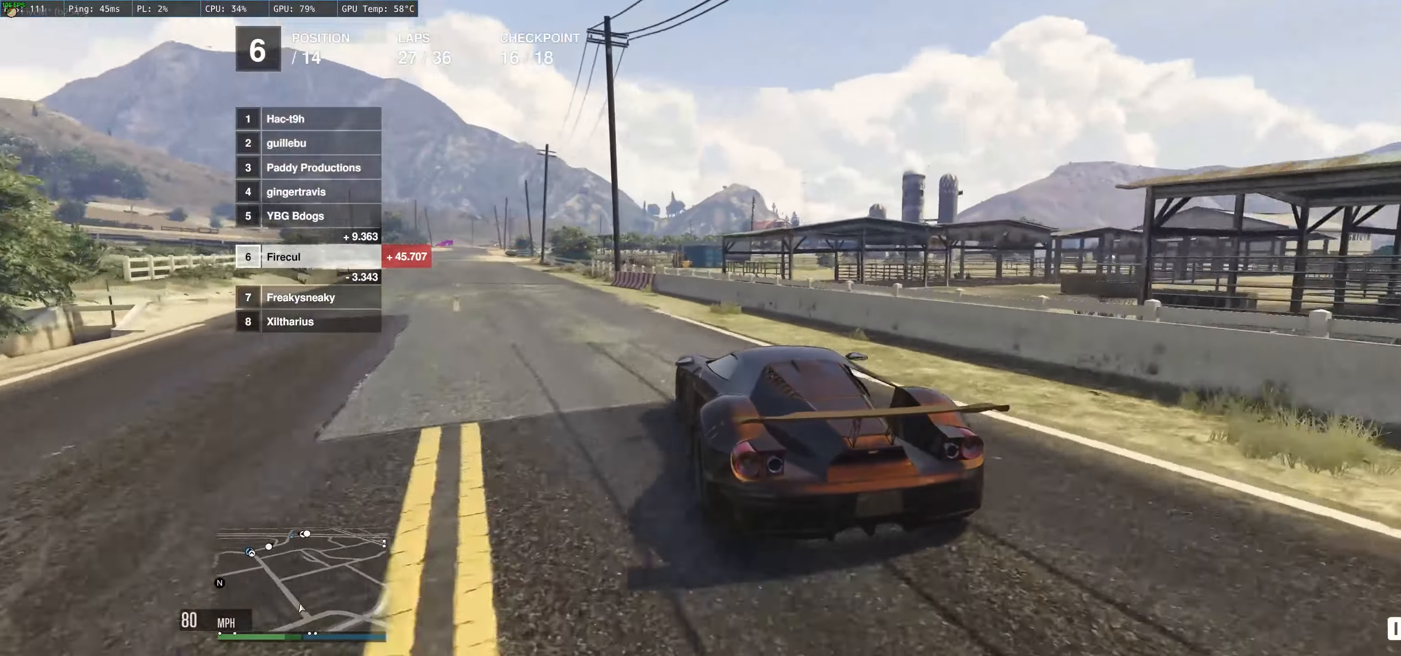
{"buttons": ["R2"], "left_stick": "center", "right_stick": "center", "events": [[84, "left_stick", "left"], [234, "left_stick", "center"]]}
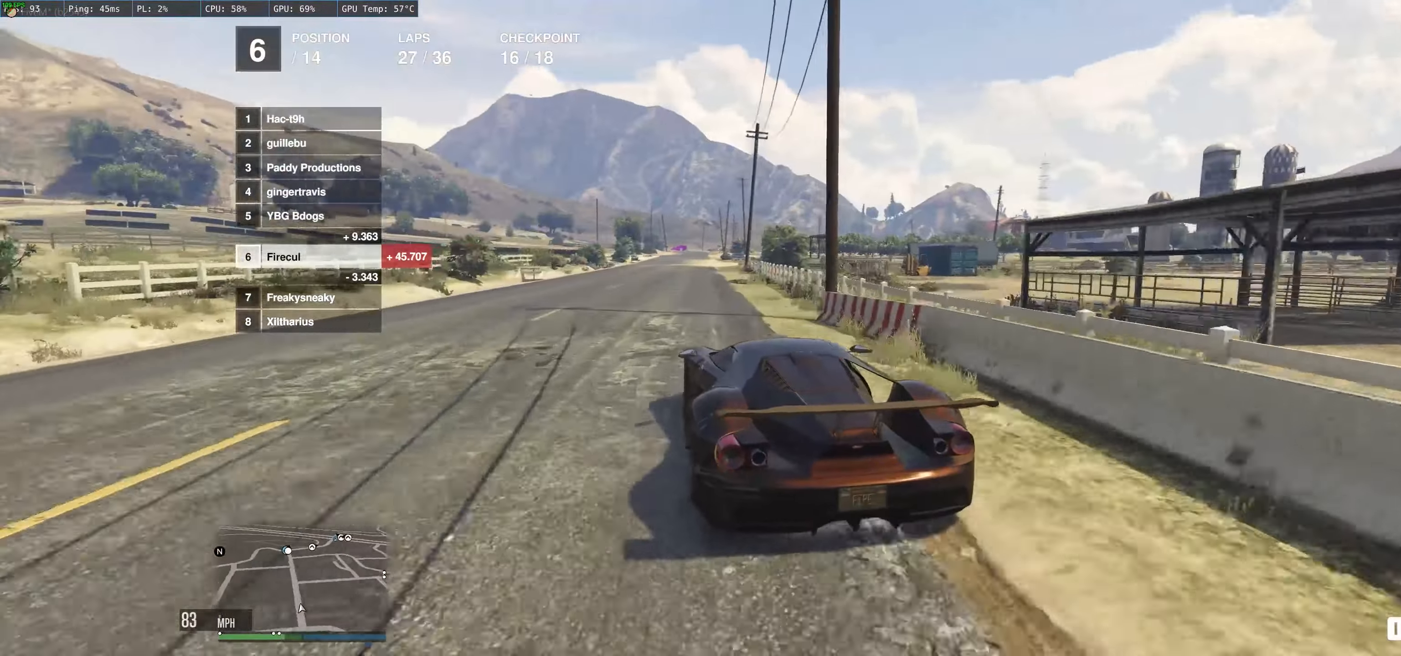
{"buttons": ["R2"], "left_stick": "up", "right_stick": "center", "events": [[384, "left_stick", "up-right"], [467, "left_stick", "up"]]}
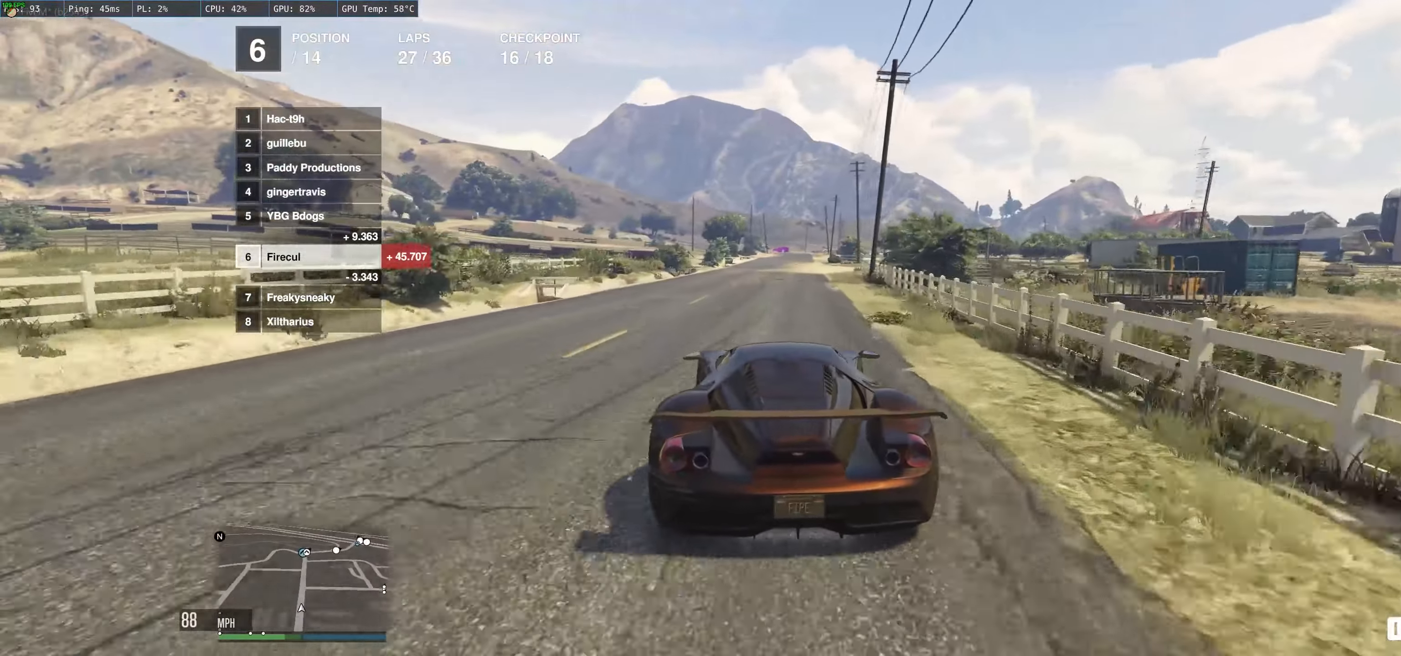
{"buttons": ["R2"], "left_stick": "center", "right_stick": "center", "events": [[134, "left_stick", "center"]]}
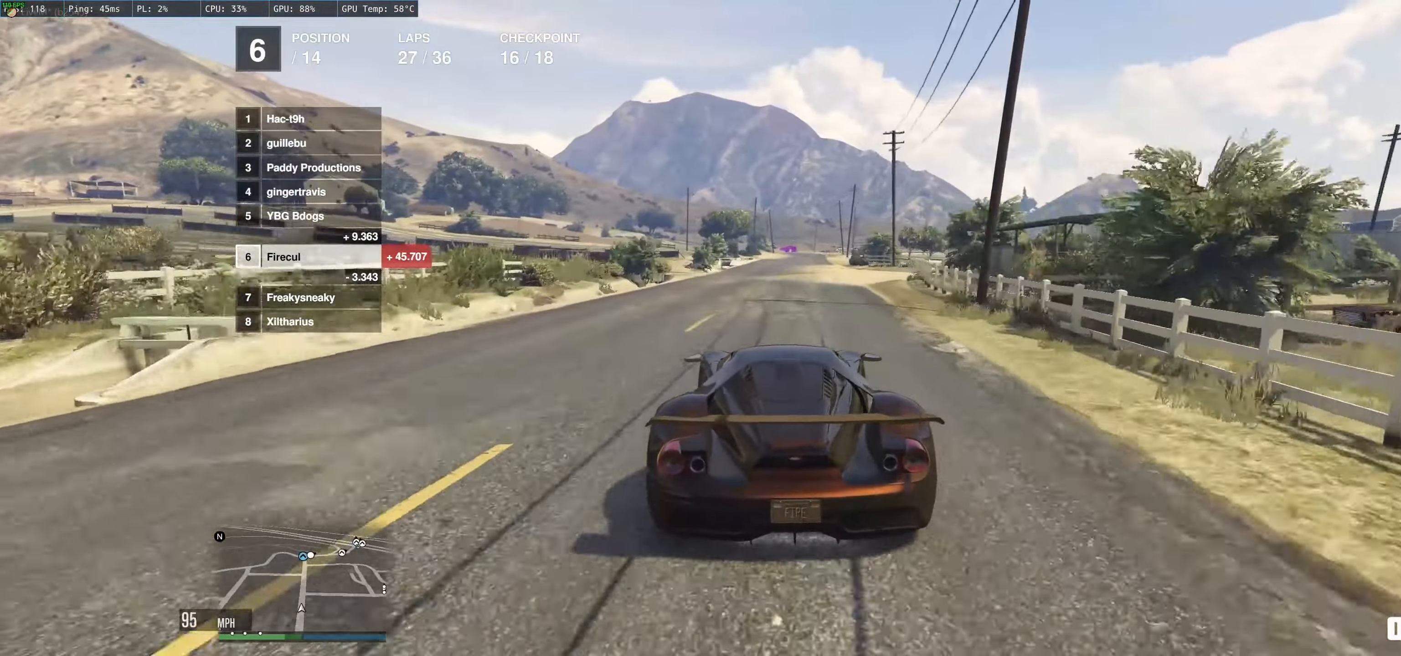
{"buttons": ["R2"], "left_stick": "center", "right_stick": "center", "events": [[284, "left_stick", "up-right"], [400, "left_stick", "center"]]}
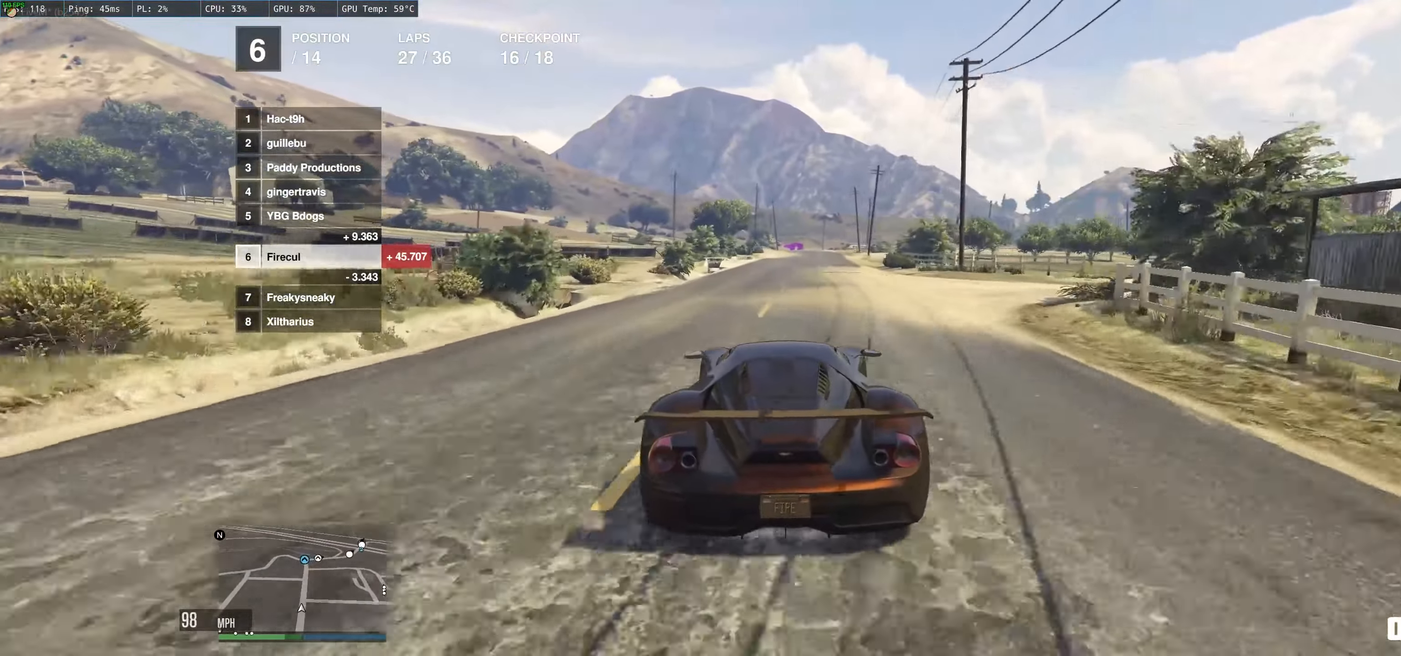
{"buttons": ["R2"], "left_stick": "up-left", "right_stick": "center", "events": [[484, "left_stick", "up-left"]]}
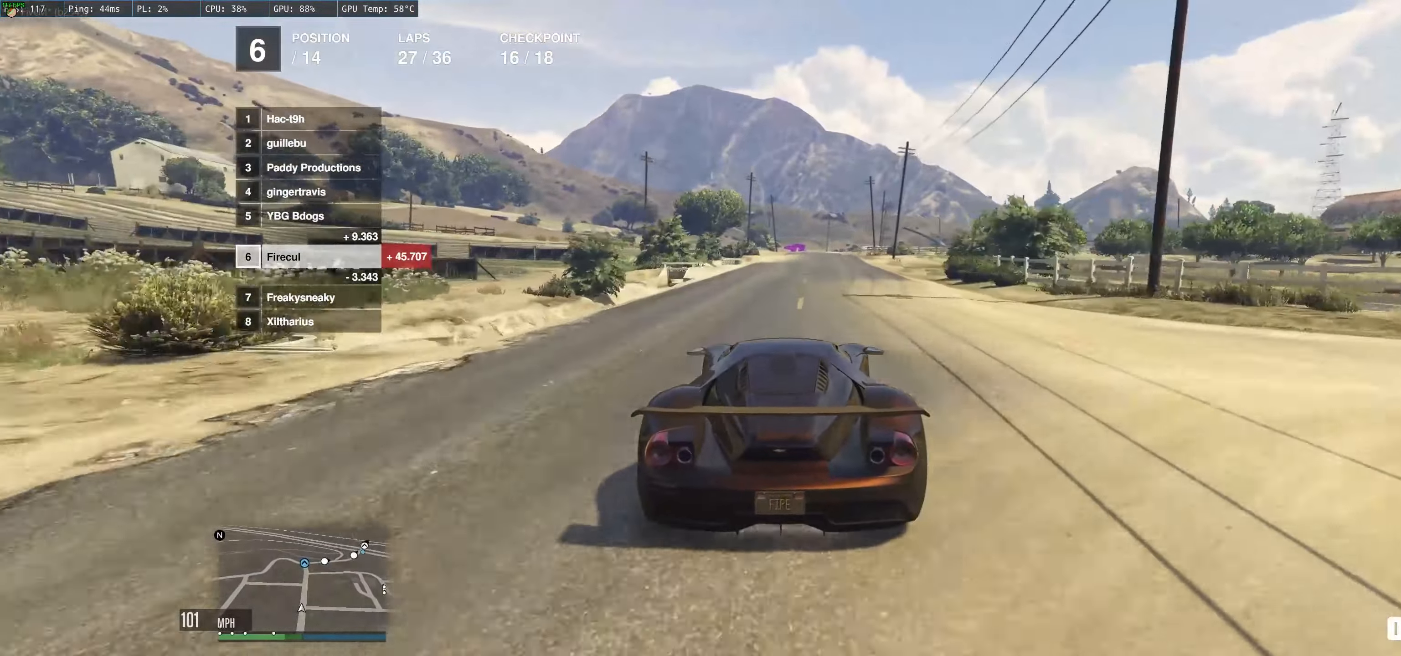
{"buttons": ["R2"], "left_stick": "up-left", "right_stick": "center", "events": [[300, "left_stick", "center"], [500, "left_stick", "up-left"]]}
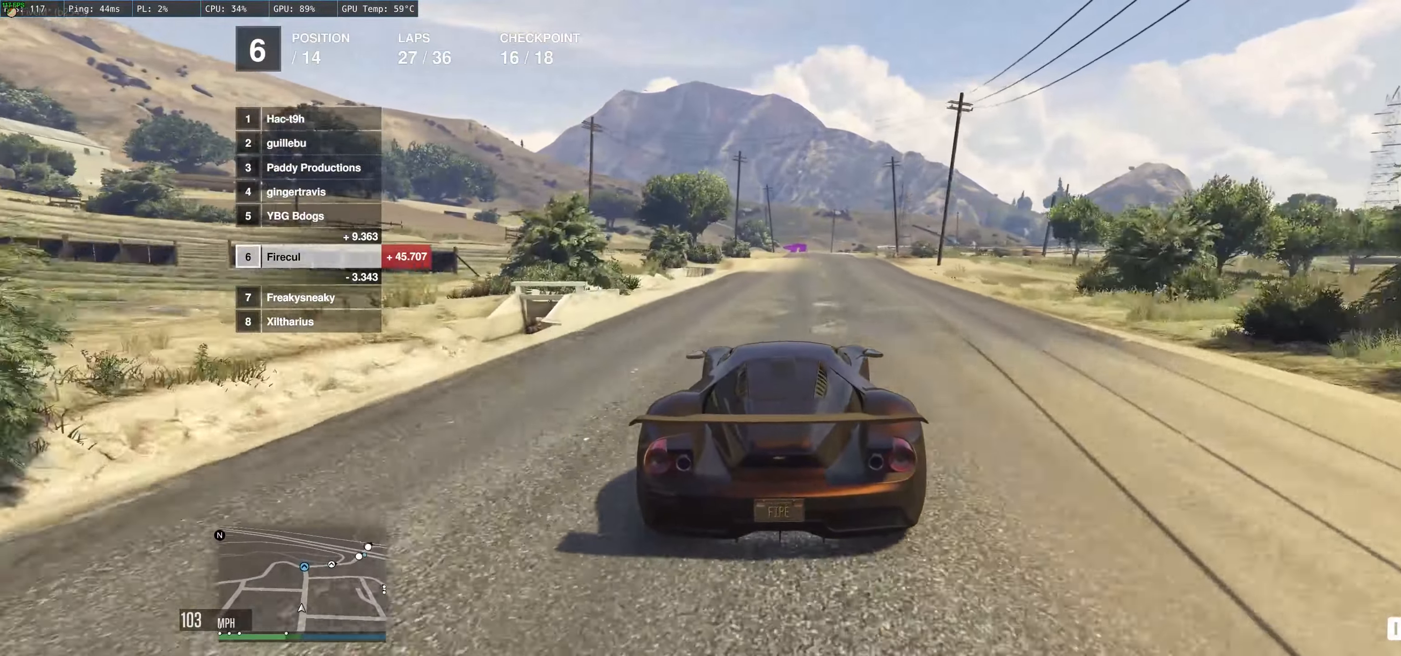
{"buttons": ["R2"], "left_stick": "up", "right_stick": "center", "events": [[200, "left_stick", "up"]]}
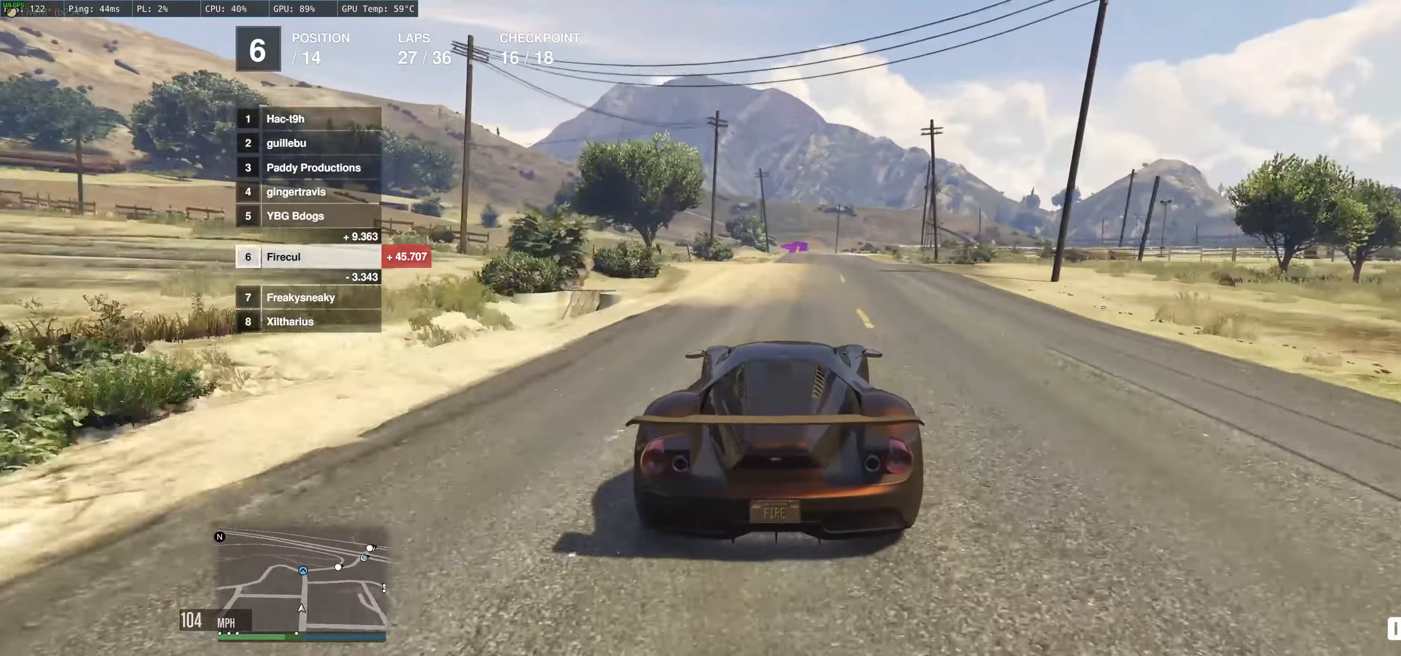
{"buttons": ["R2"], "left_stick": "up", "right_stick": "center", "events": []}
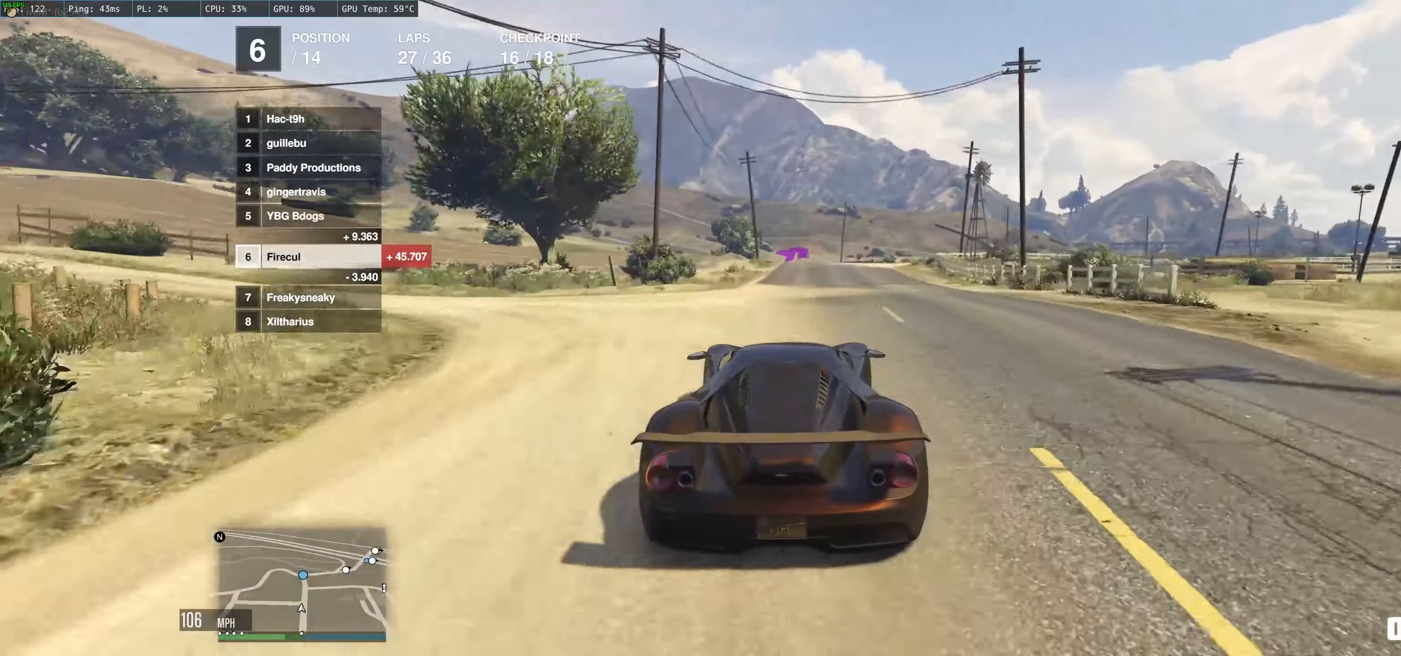
{"buttons": ["R2"], "left_stick": "right", "right_stick": "center", "events": [[116, "L2", "down"], [233, "L2", "up"], [466, "left_stick", "right"]]}
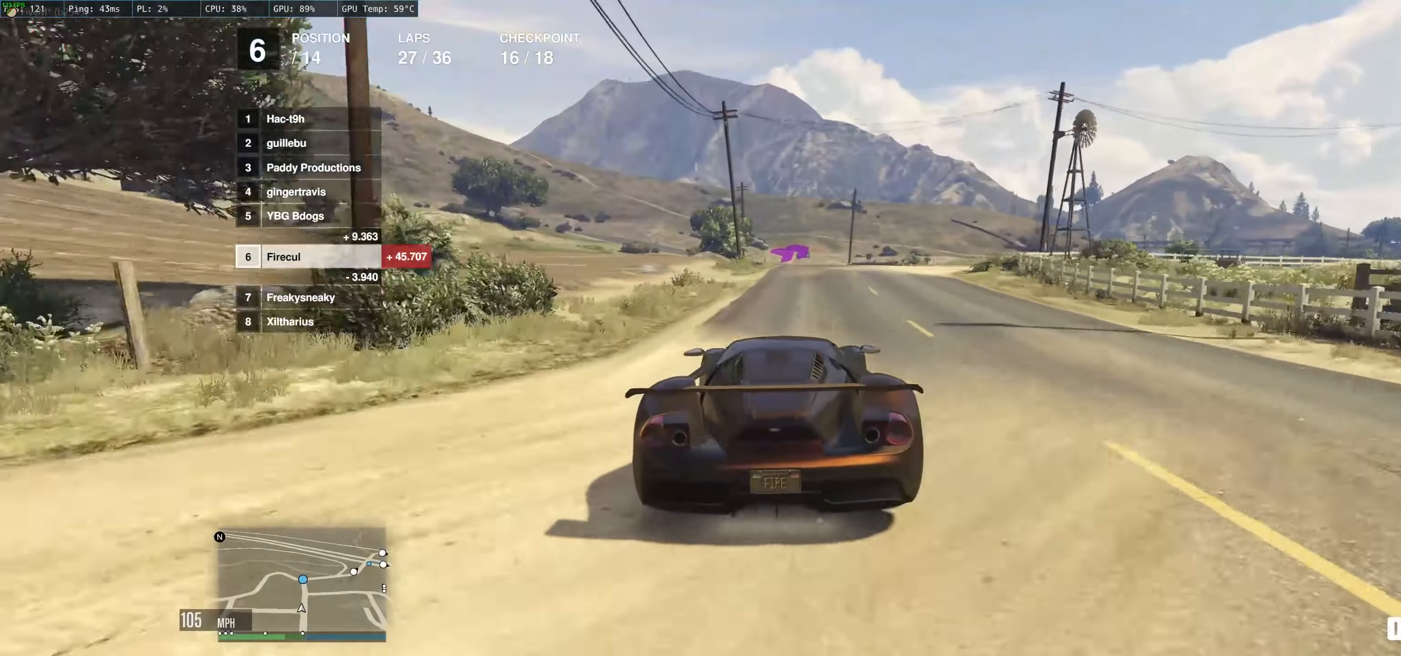
{"buttons": ["R2"], "left_stick": "left", "right_stick": "center", "events": [[83, "left_stick", "center"], [483, "left_stick", "left"]]}
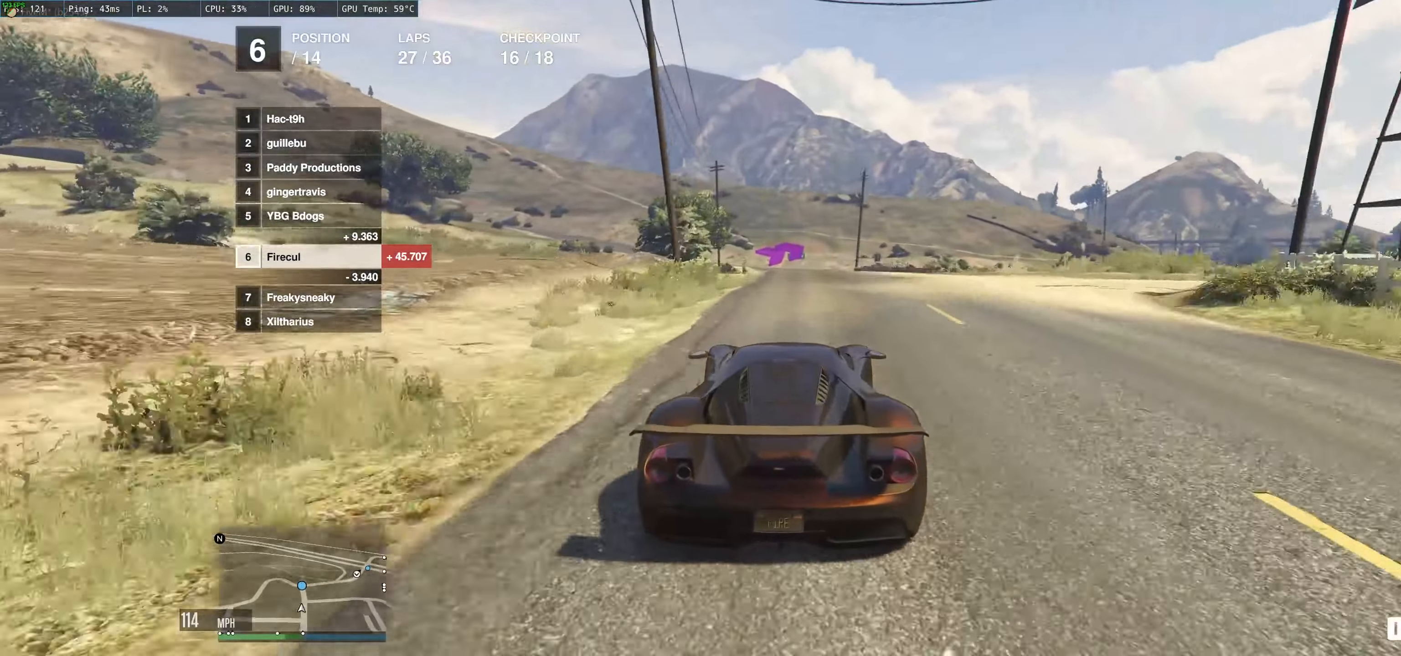
{"buttons": ["R2"], "left_stick": "center", "right_stick": "center", "events": [[83, "left_stick", "center"]]}
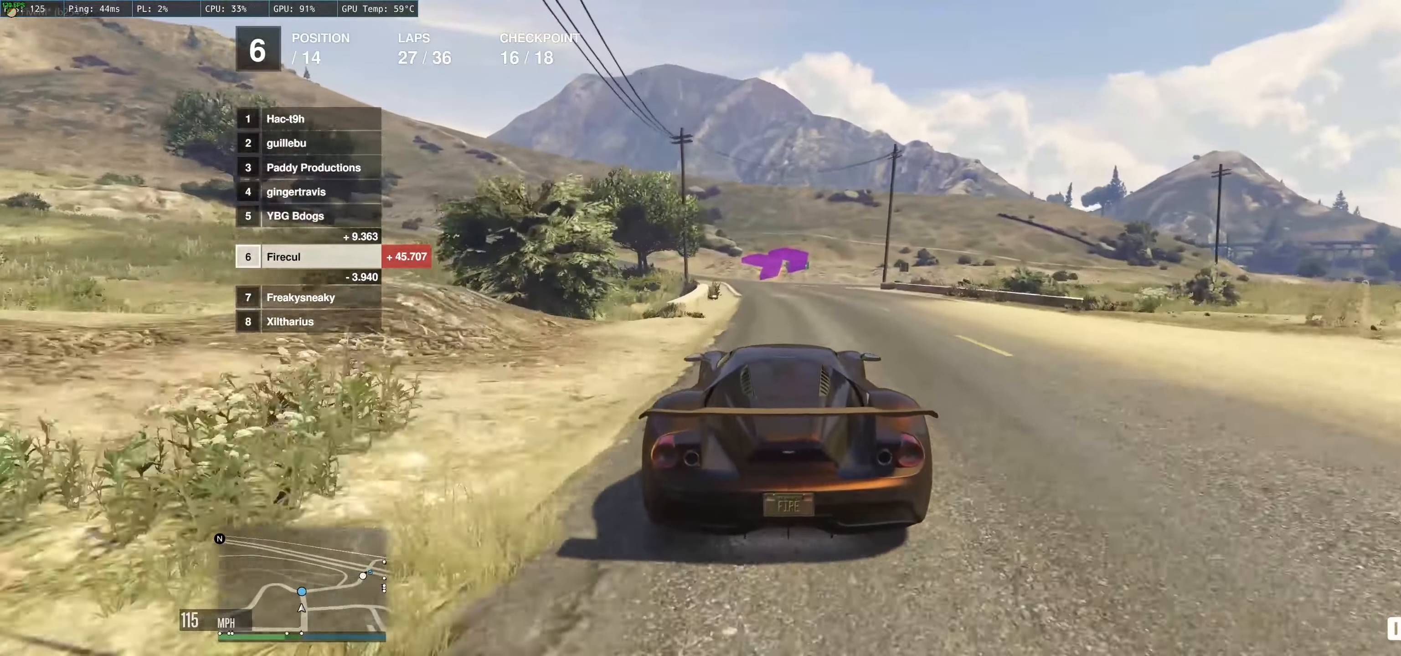
{"buttons": ["L2"], "left_stick": "up-right", "right_stick": "center", "events": [[100, "R2", "up"], [100, "left_stick", "up"], [133, "L2", "down"], [266, "left_stick", "up-right"]]}
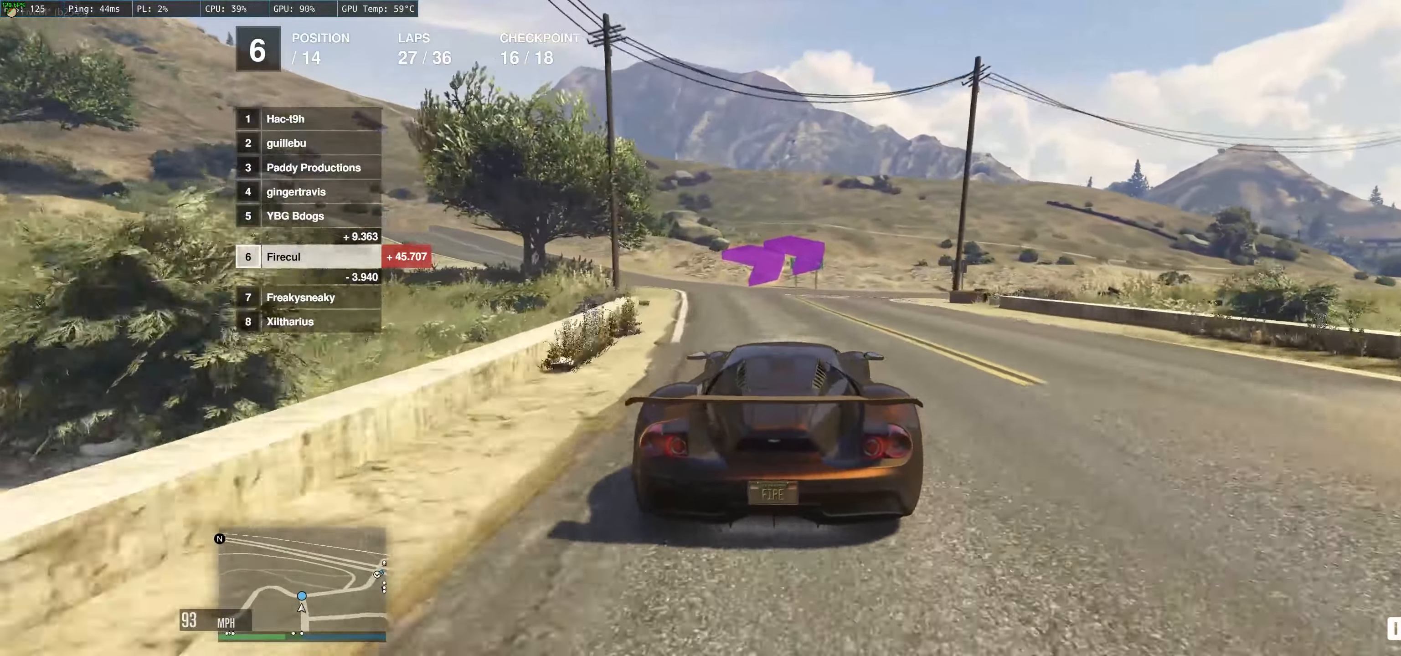
{"buttons": [], "left_stick": "right", "right_stick": "center", "events": [[200, "left_stick", "right"], [466, "L2", "up"]]}
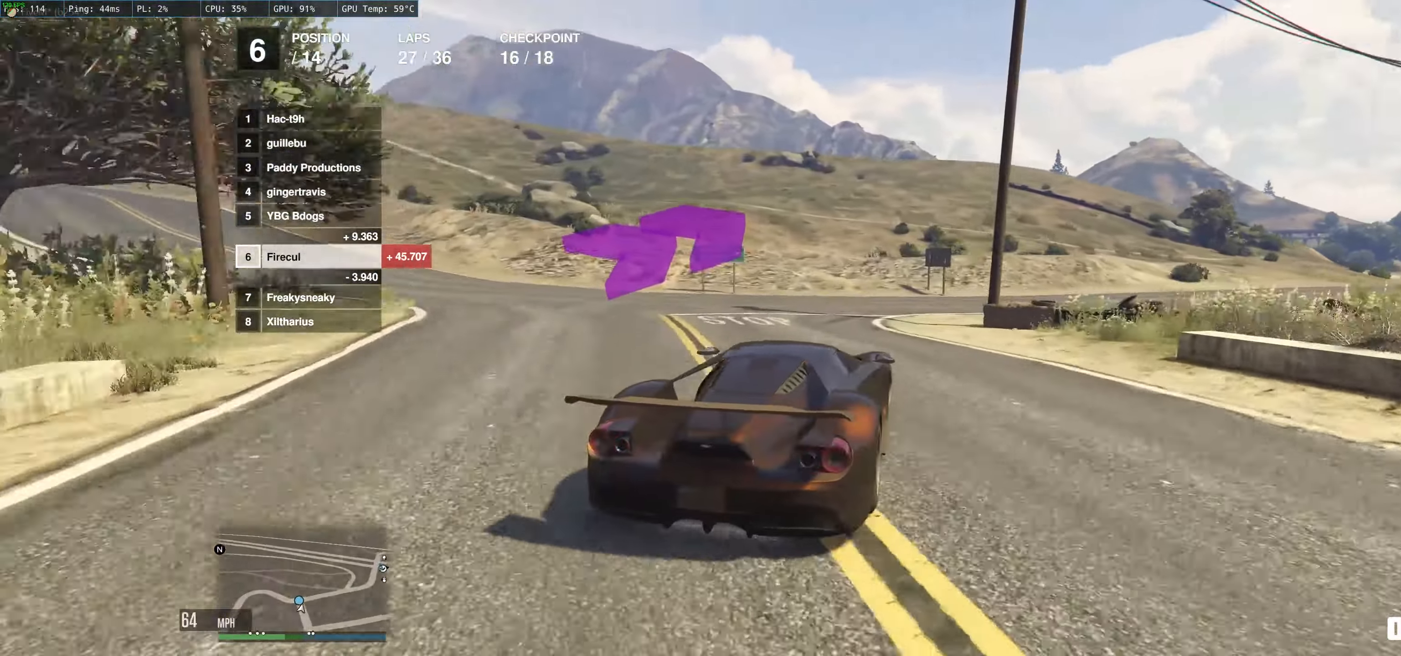
{"buttons": ["R2"], "left_stick": "center", "right_stick": "center", "events": [[66, "R2", "down"], [316, "left_stick", "center"]]}
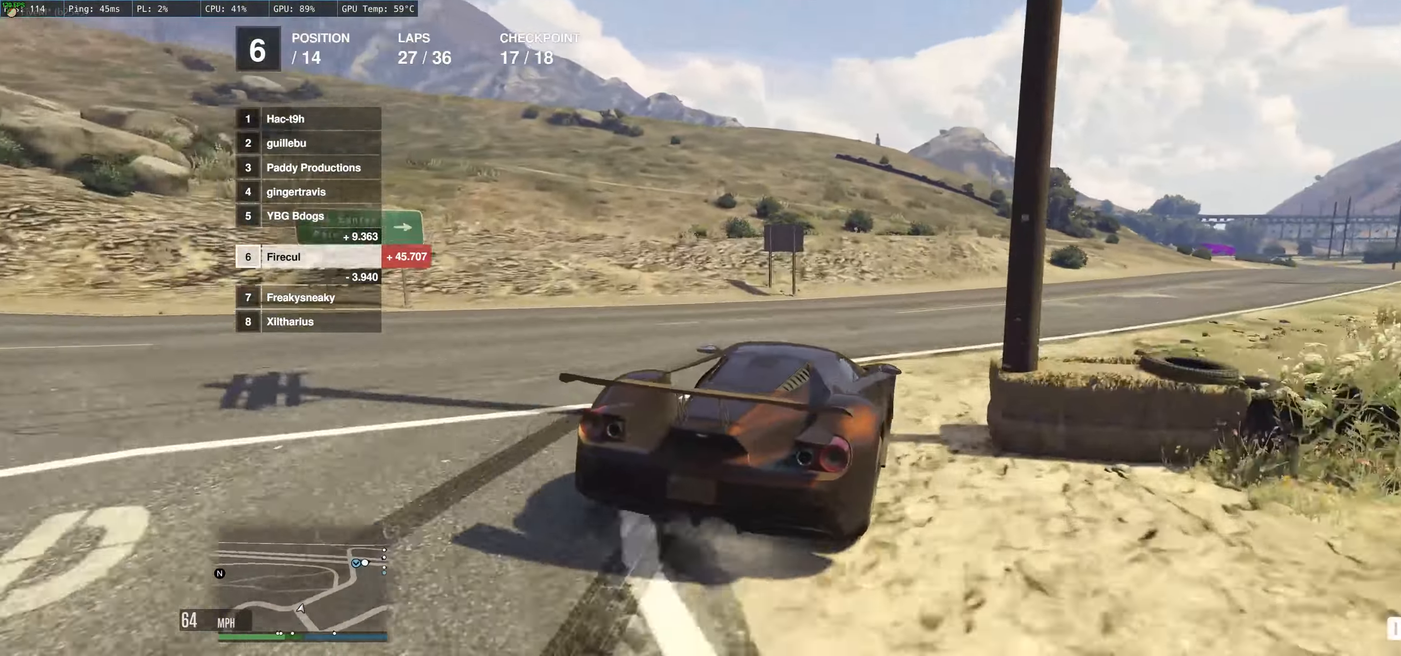
{"buttons": ["R2"], "left_stick": "right", "right_stick": "center", "events": [[200, "left_stick", "right"]]}
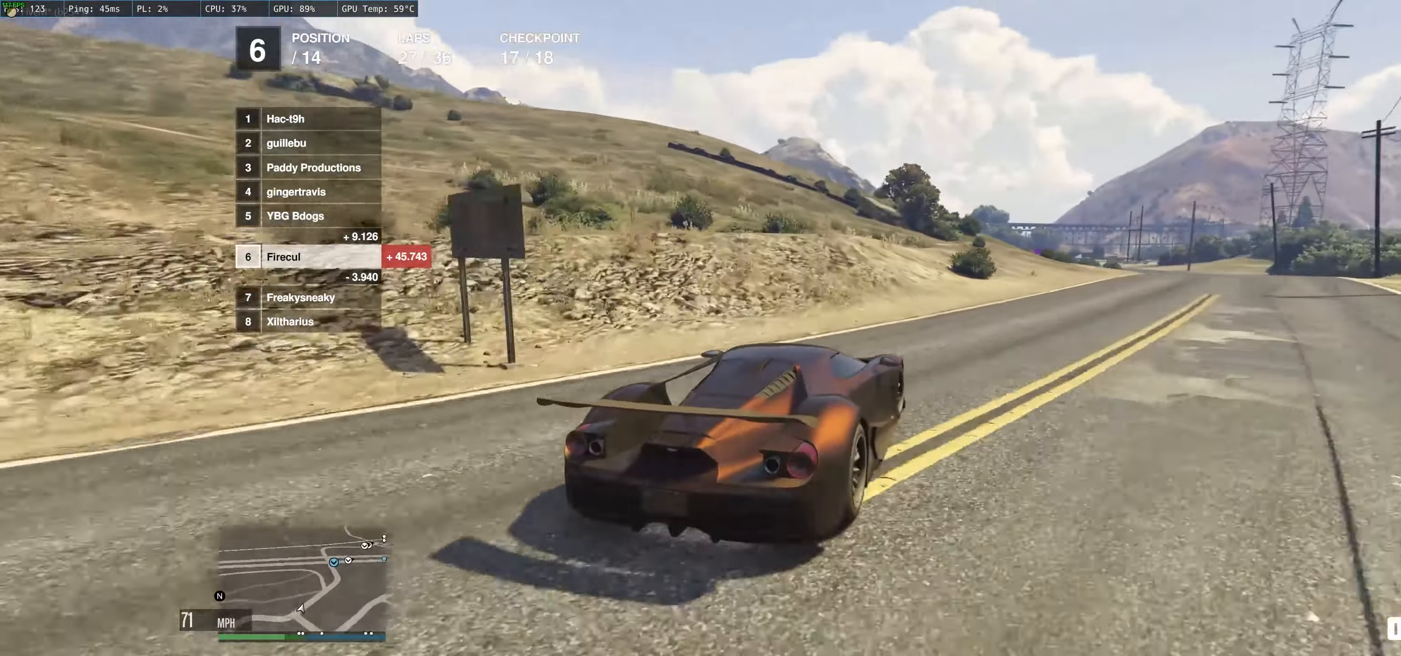
{"buttons": ["R2"], "left_stick": "right", "right_stick": "center", "events": [[166, "left_stick", "center"], [300, "left_stick", "right"]]}
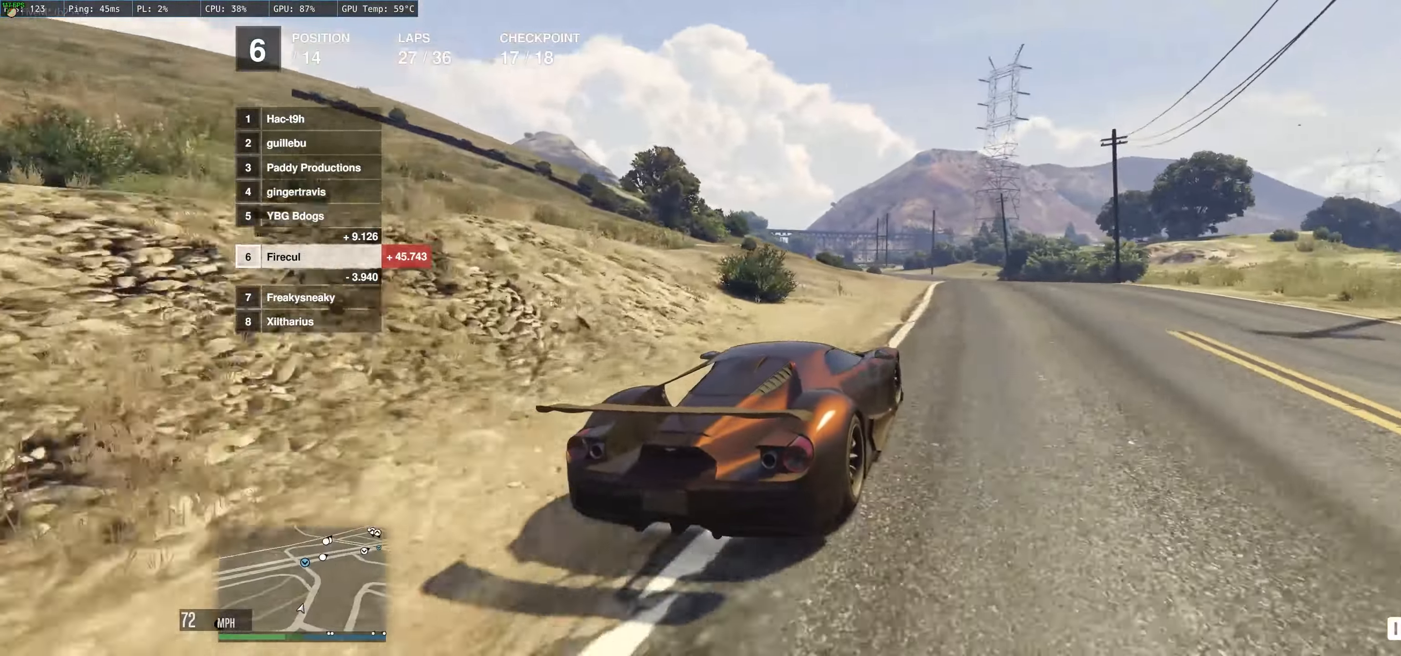
{"buttons": ["R2"], "left_stick": "left", "right_stick": "center", "events": [[50, "left_stick", "center"], [433, "left_stick", "left"]]}
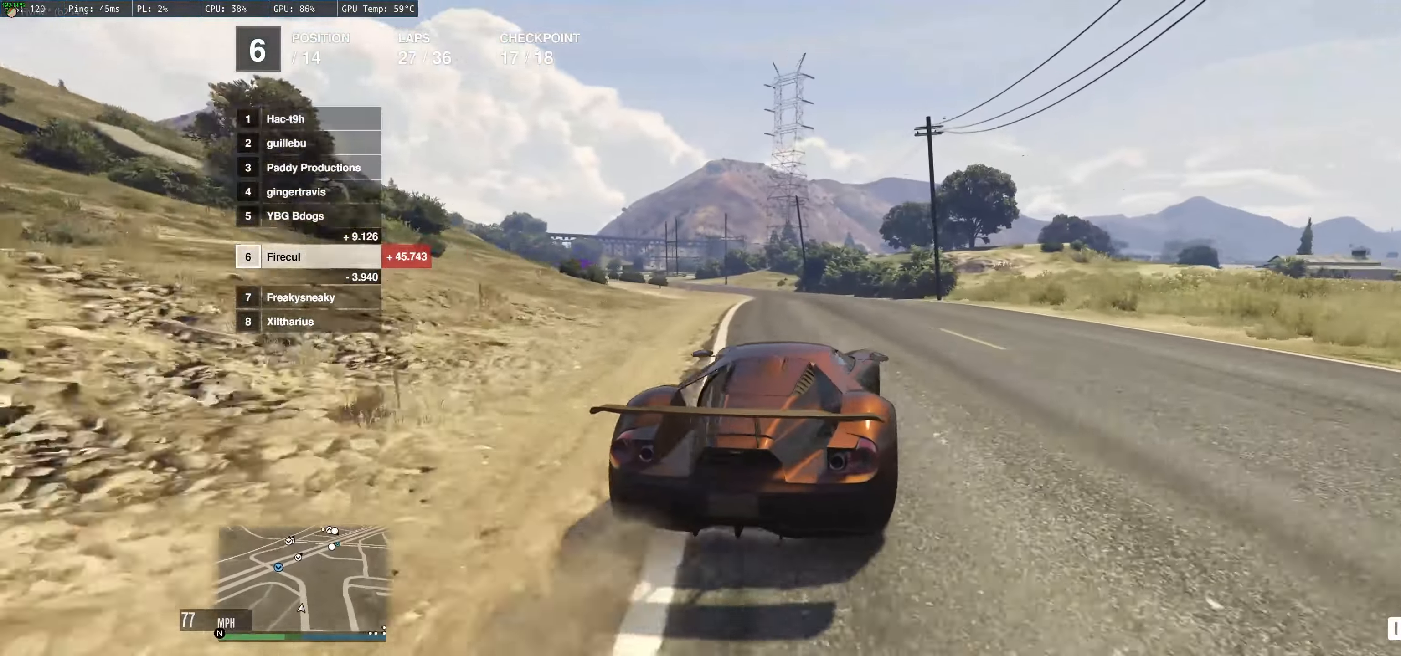
{"buttons": ["R2"], "left_stick": "up-left", "right_stick": "center", "events": [[133, "left_stick", "center"], [233, "left_stick", "left"], [283, "left_stick", "up-left"]]}
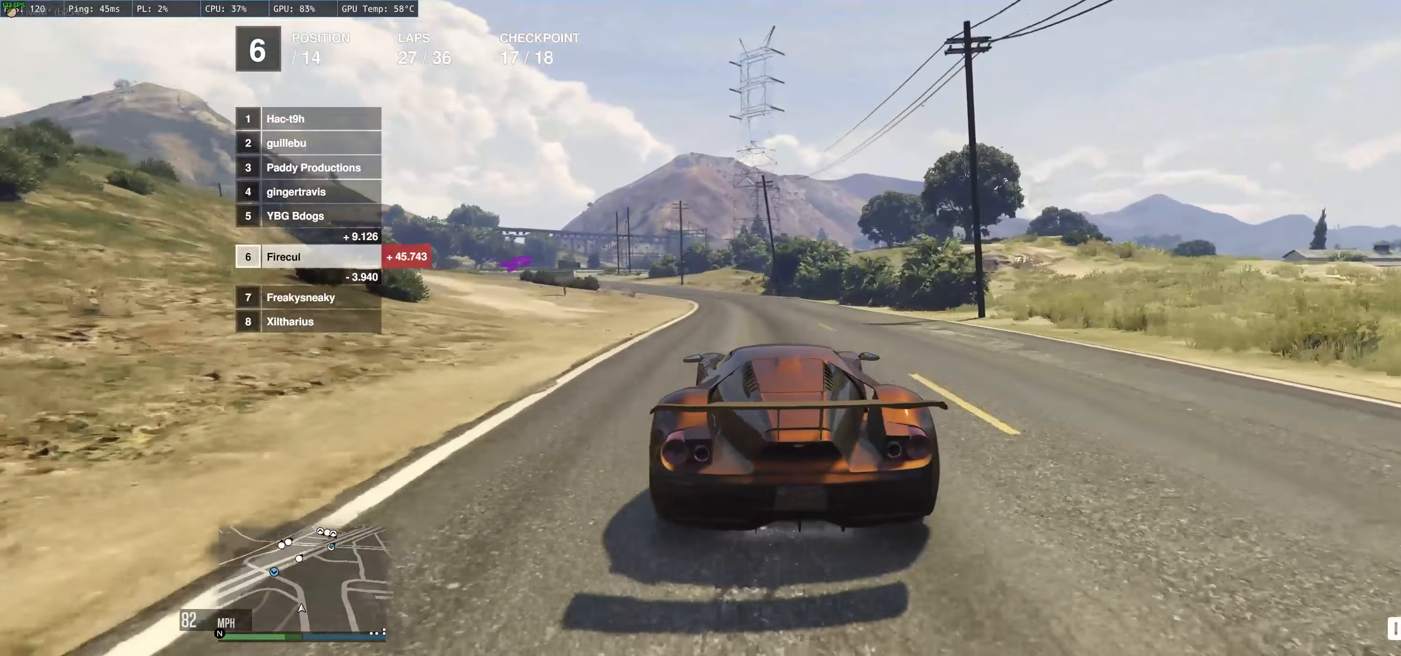
{"buttons": ["R2"], "left_stick": "center", "right_stick": "center", "events": [[117, "left_stick", "left"], [233, "left_stick", "center"]]}
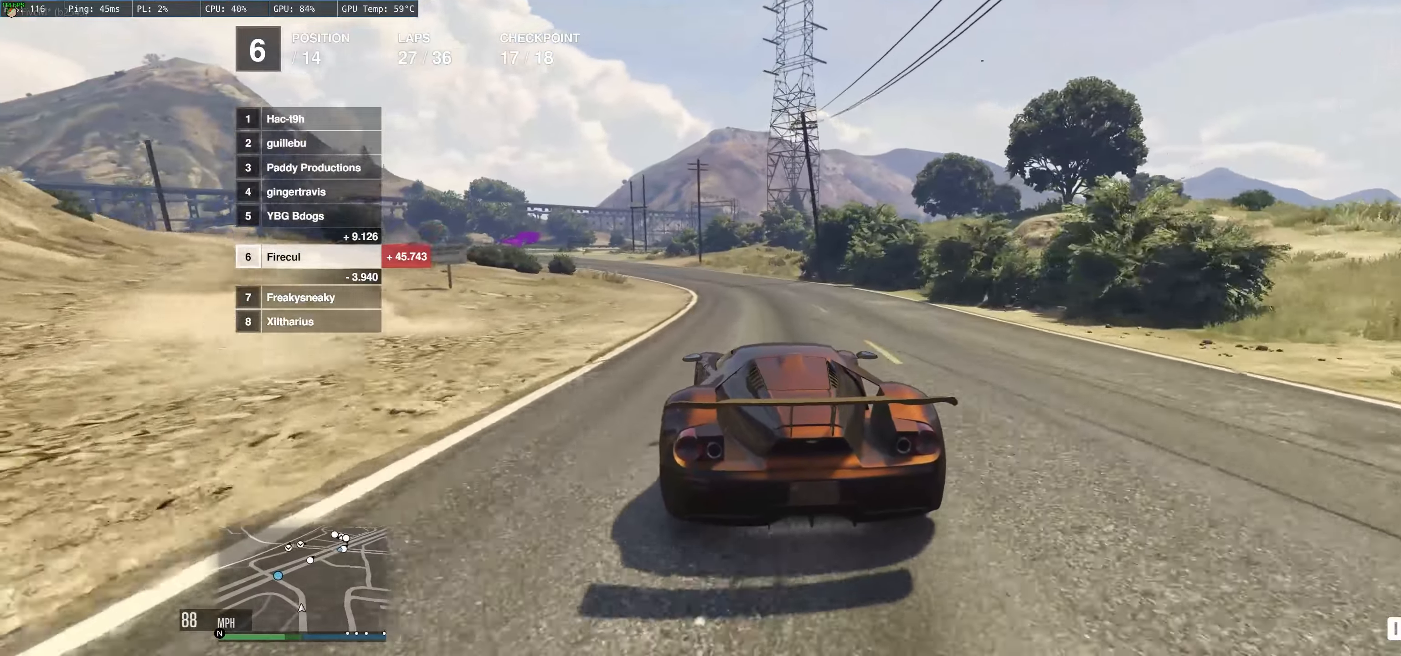
{"buttons": ["R2"], "left_stick": "left", "right_stick": "center", "events": [[83, "left_stick", "up-left"], [200, "left_stick", "left"], [300, "left_stick", "center"], [367, "left_stick", "left"]]}
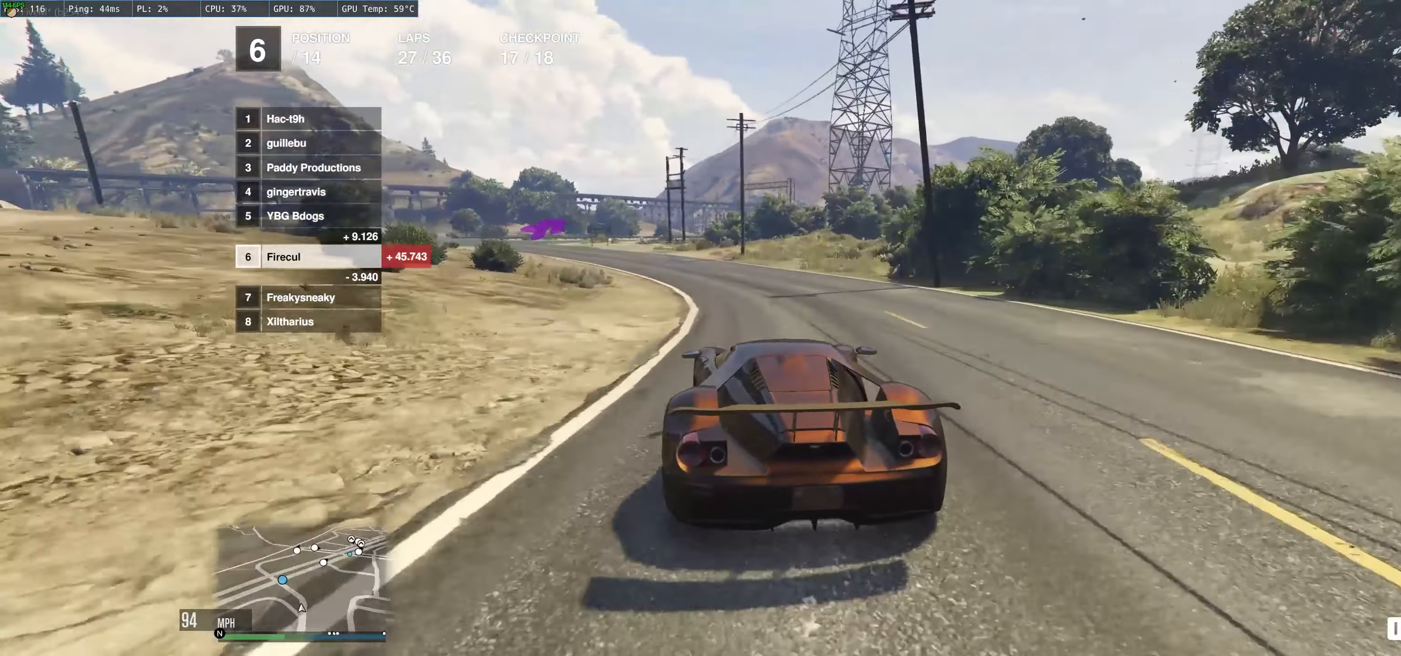
{"buttons": ["R2"], "left_stick": "left", "right_stick": "center", "events": [[67, "left_stick", "center"], [133, "left_stick", "left"]]}
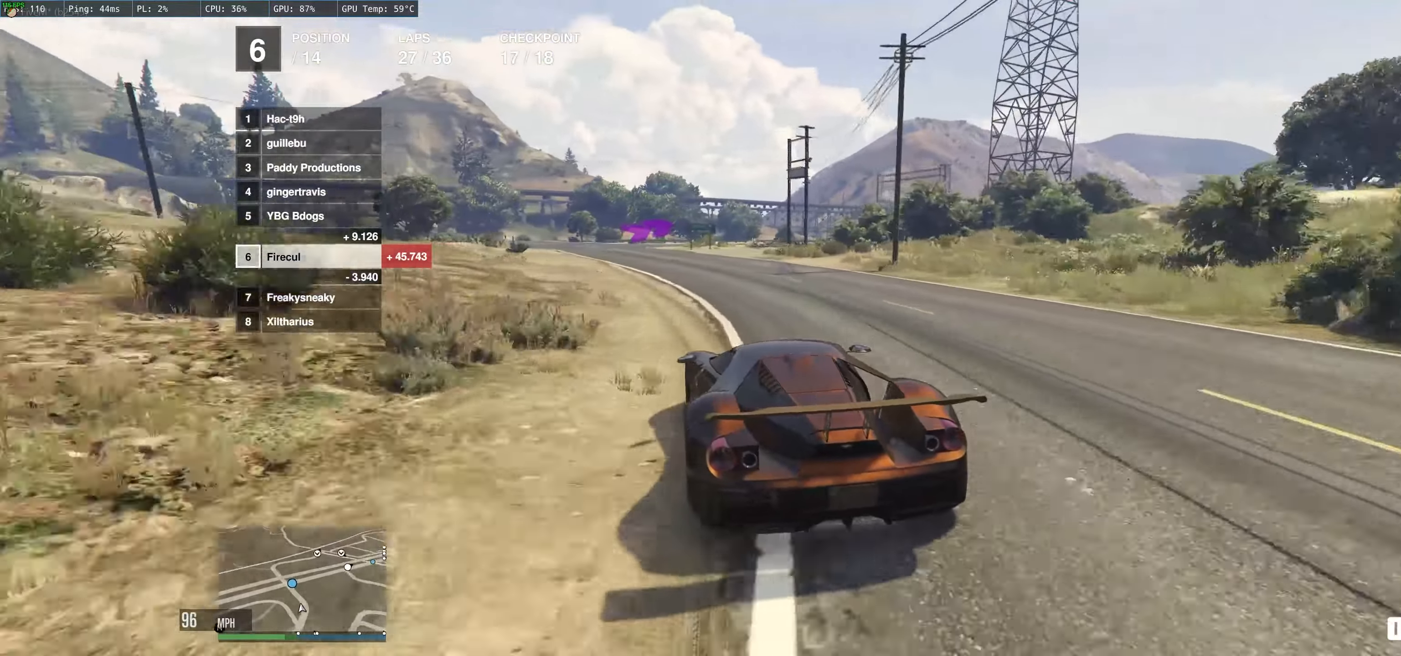
{"buttons": ["R2"], "left_stick": "up-right", "right_stick": "center", "events": [[100, "left_stick", "center"], [483, "left_stick", "up-right"]]}